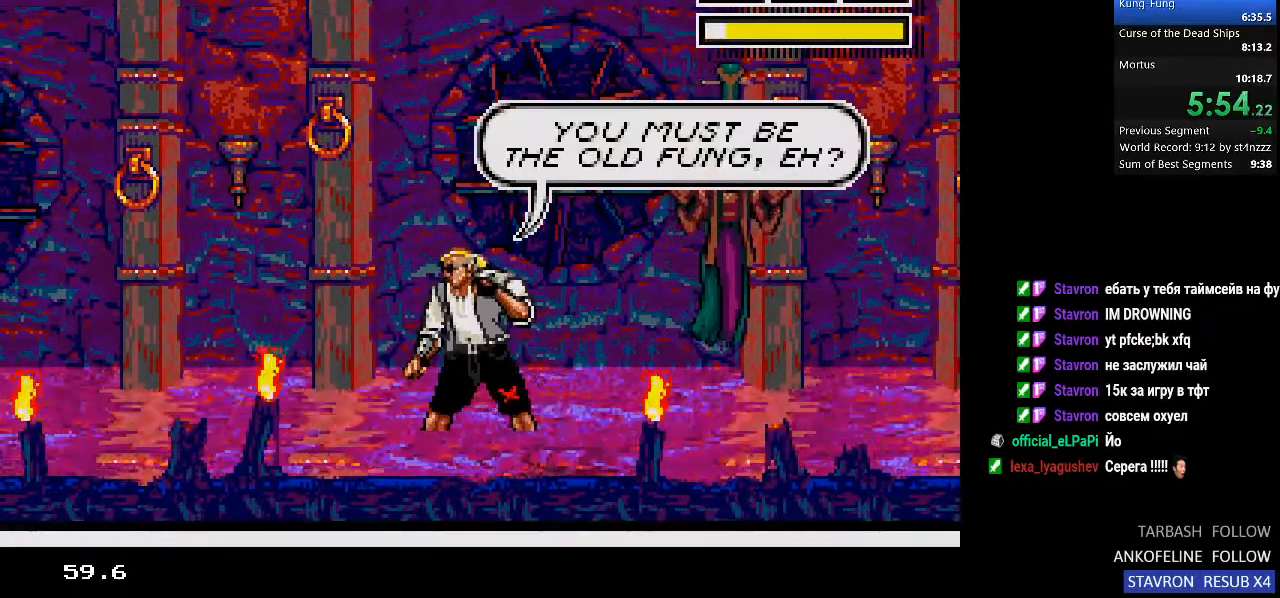
Gameplay with a controller (PlayStation layout); each line is a JSON object with the inputs held at the frame after it. "events" lists button and stick changes between this image and that frame as [ms after this image, input, new state], when the widget could be followed in between.
{"buttons": [], "left_stick": "center", "right_stick": "center", "events": []}
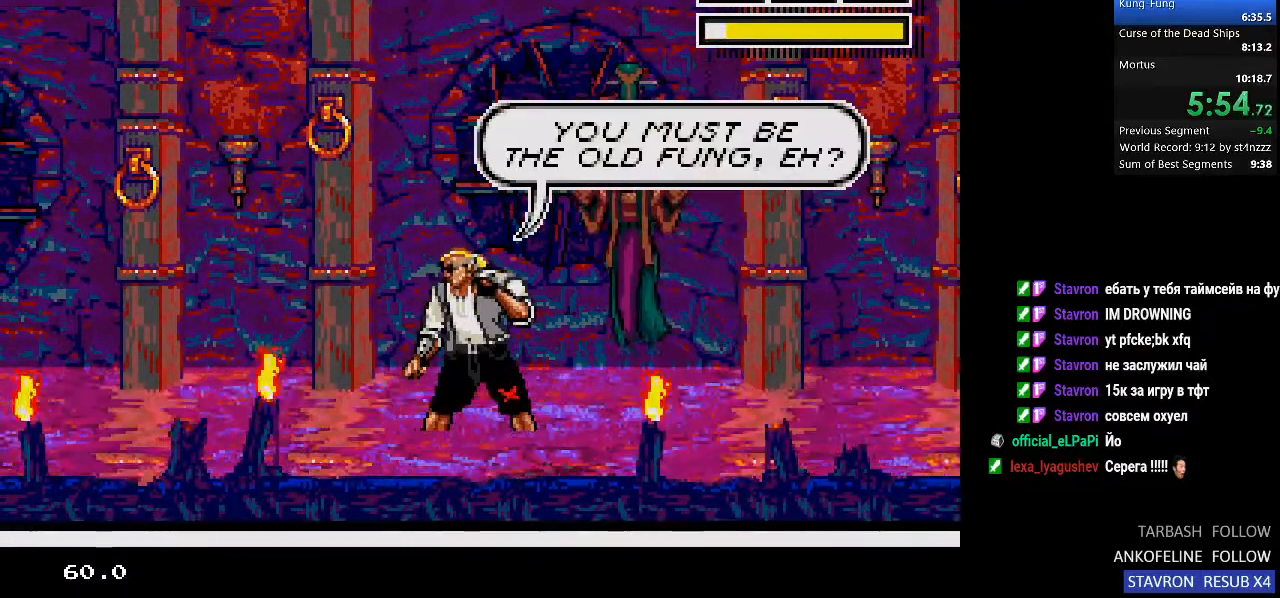
{"buttons": [], "left_stick": "center", "right_stick": "center", "events": [[200, "DPAD_DOWN", "down"], [267, "DPAD_DOWN", "up"], [367, "DPAD_DOWN", "down"], [433, "DPAD_DOWN", "up"]]}
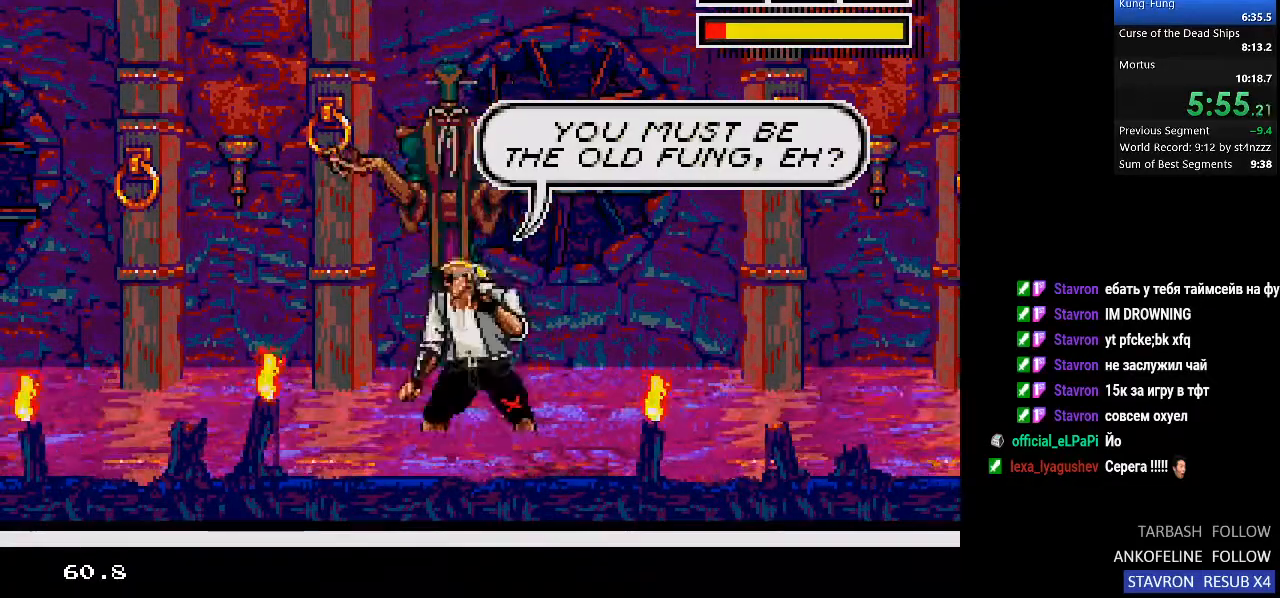
{"buttons": [], "left_stick": "center", "right_stick": "center", "events": [[400, "DPAD_DOWN", "down"], [467, "DPAD_DOWN", "up"]]}
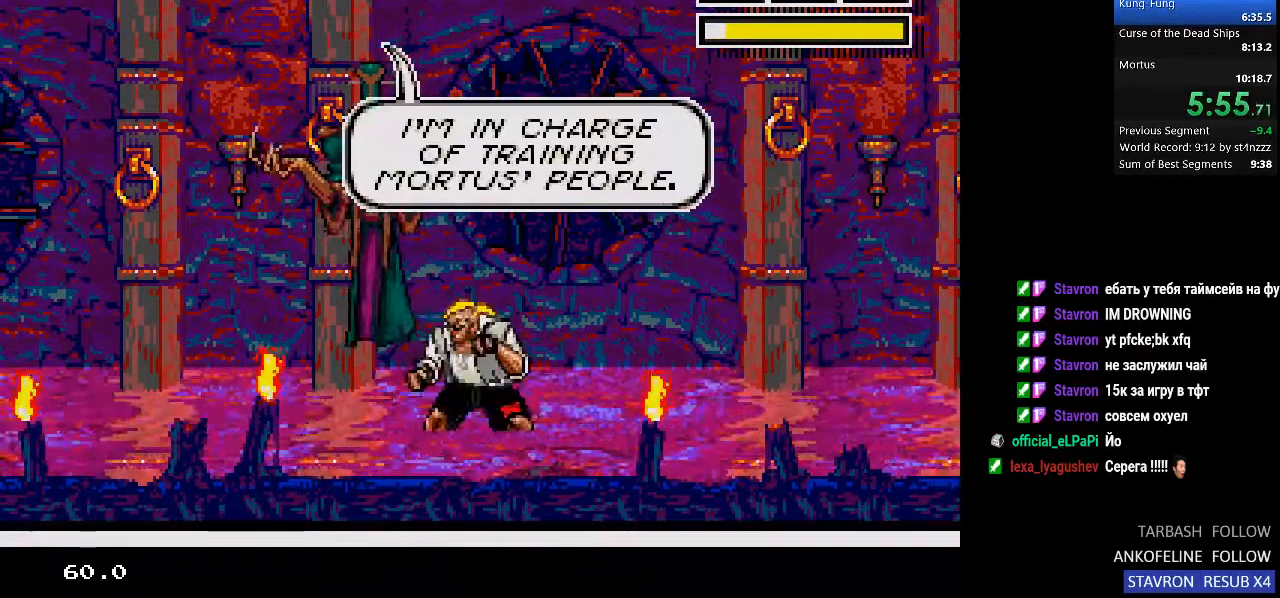
{"buttons": [], "left_stick": "center", "right_stick": "center", "events": [[67, "DPAD_DOWN", "down"], [133, "DPAD_DOWN", "up"], [200, "DPAD_DOWN", "down"], [267, "DPAD_DOWN", "up"]]}
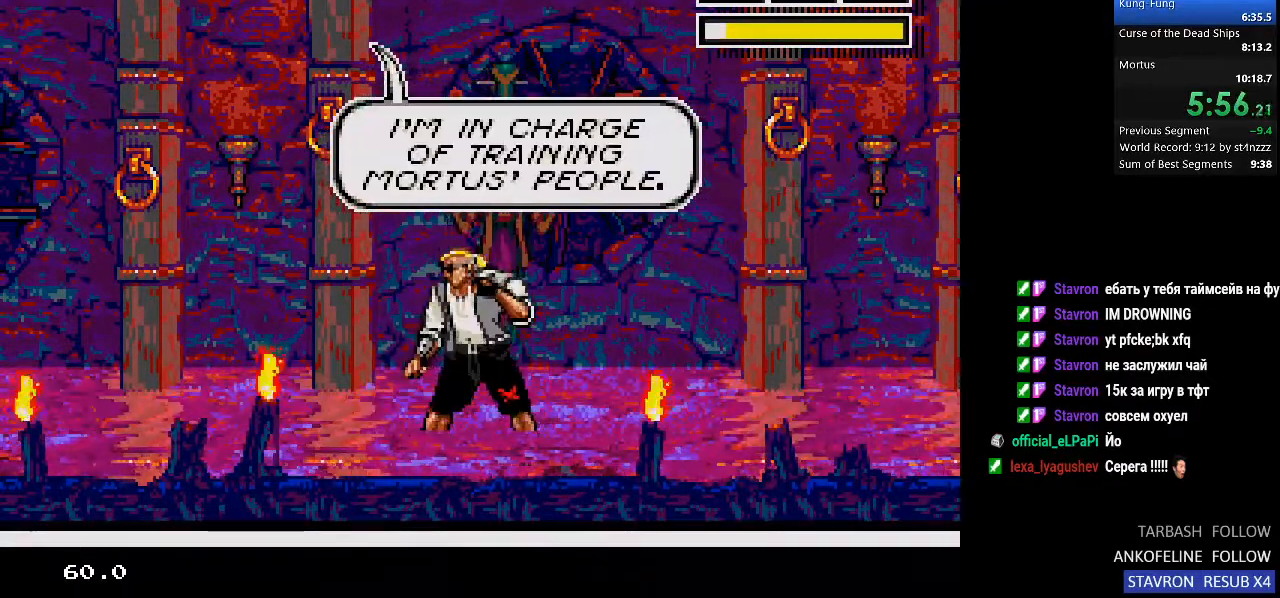
{"buttons": ["DPAD_DOWN"], "left_stick": "center", "right_stick": "center", "events": [[167, "DPAD_DOWN", "down"], [233, "DPAD_DOWN", "up"], [333, "DPAD_DOWN", "down"], [433, "DPAD_DOWN", "up"], [467, "DPAD_DOWN", "down"]]}
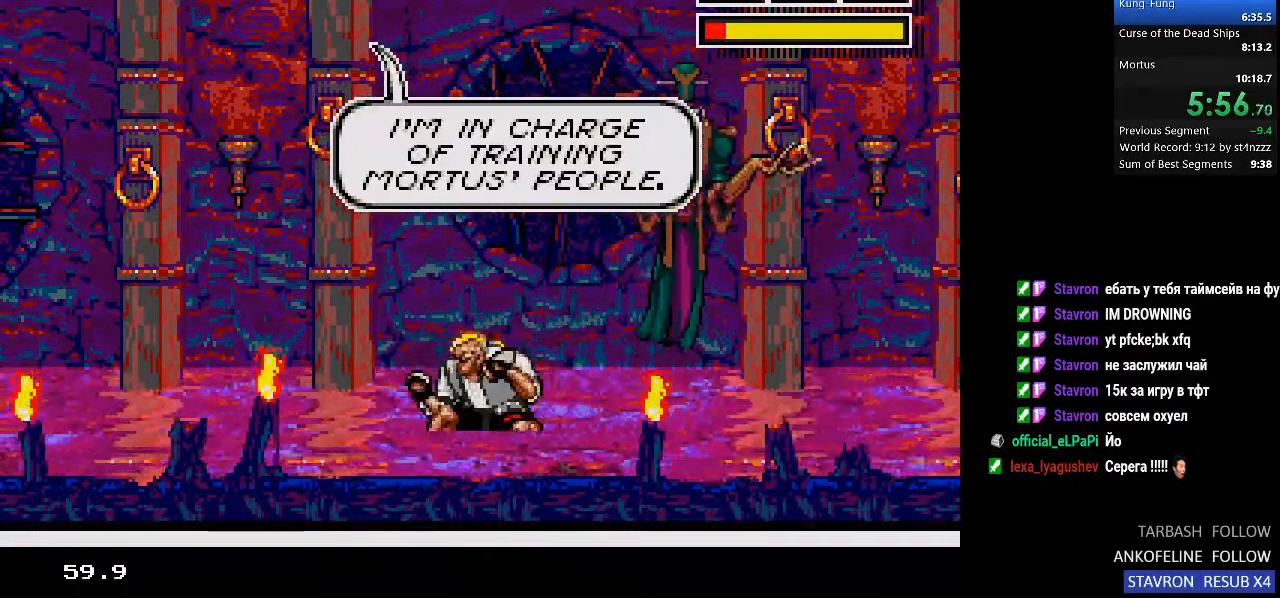
{"buttons": [], "left_stick": "center", "right_stick": "center", "events": [[33, "DPAD_DOWN", "up"], [133, "DPAD_DOWN", "down"], [200, "DPAD_DOWN", "up"], [267, "DPAD_DOWN", "down"], [333, "DPAD_DOWN", "up"], [433, "DPAD_DOWN", "down"], [500, "DPAD_DOWN", "up"]]}
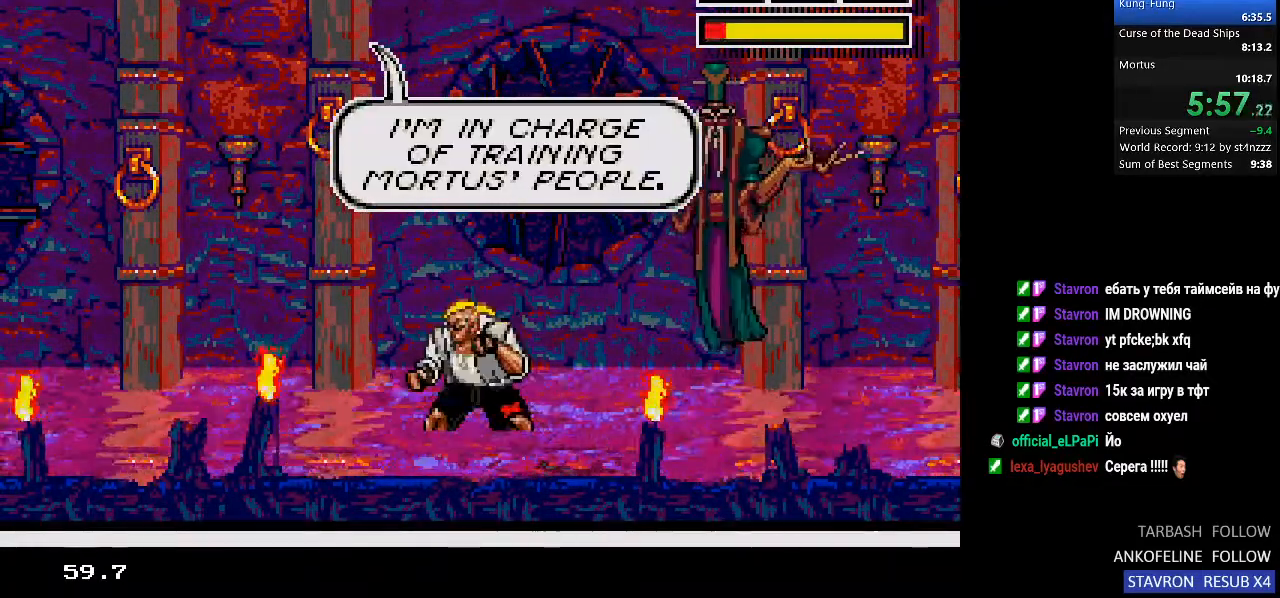
{"buttons": ["DPAD_DOWN"], "left_stick": "center", "right_stick": "center", "events": [[67, "DPAD_DOWN", "down"], [167, "DPAD_DOWN", "up"], [233, "DPAD_DOWN", "down"], [267, "DPAD_DOWN", "up"], [333, "DPAD_DOWN", "down"], [433, "DPAD_DOWN", "up"], [500, "DPAD_DOWN", "down"]]}
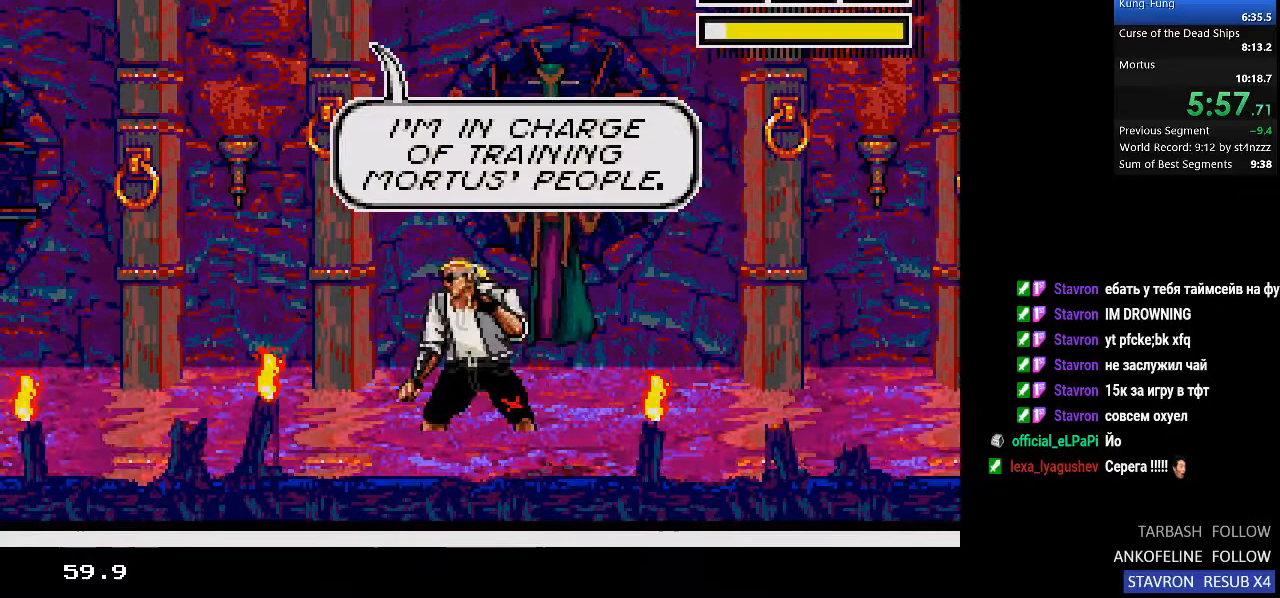
{"buttons": [], "left_stick": "center", "right_stick": "center", "events": [[100, "DPAD_DOWN", "up"]]}
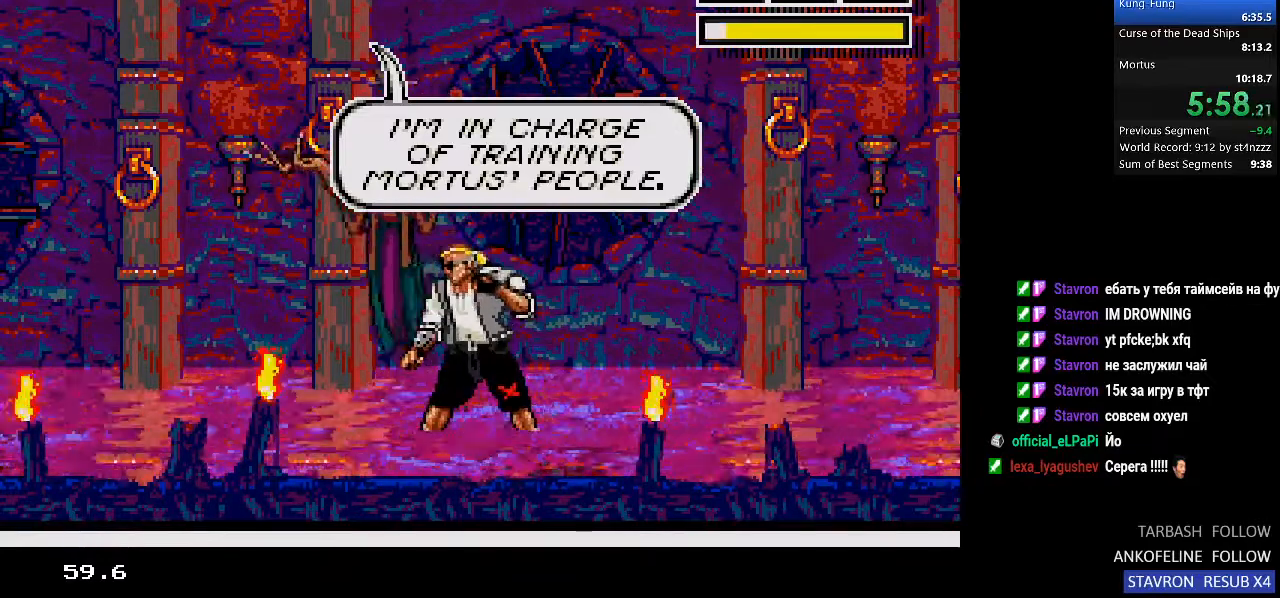
{"buttons": [], "left_stick": "center", "right_stick": "center", "events": [[267, "DPAD_DOWN", "down"], [367, "DPAD_DOWN", "up"], [433, "DPAD_DOWN", "down"], [500, "DPAD_DOWN", "up"]]}
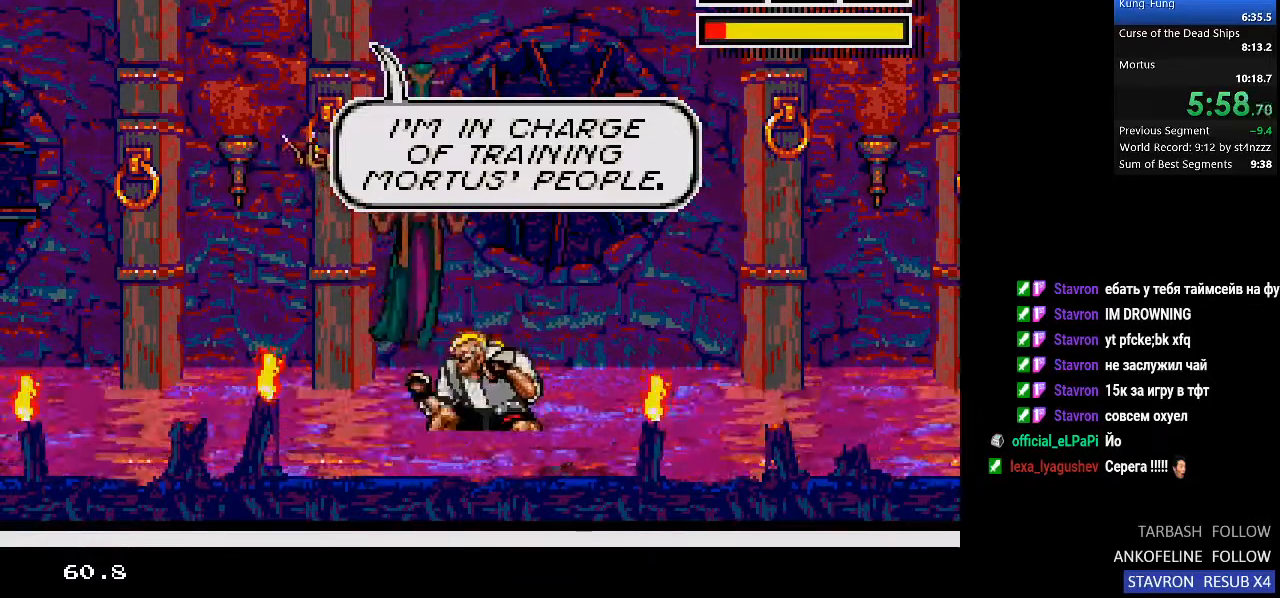
{"buttons": ["DPAD_DOWN"], "left_stick": "center", "right_stick": "center", "events": [[100, "DPAD_DOWN", "down"], [200, "DPAD_DOWN", "up"], [267, "DPAD_DOWN", "down"], [367, "DPAD_DOWN", "up"], [467, "DPAD_DOWN", "down"]]}
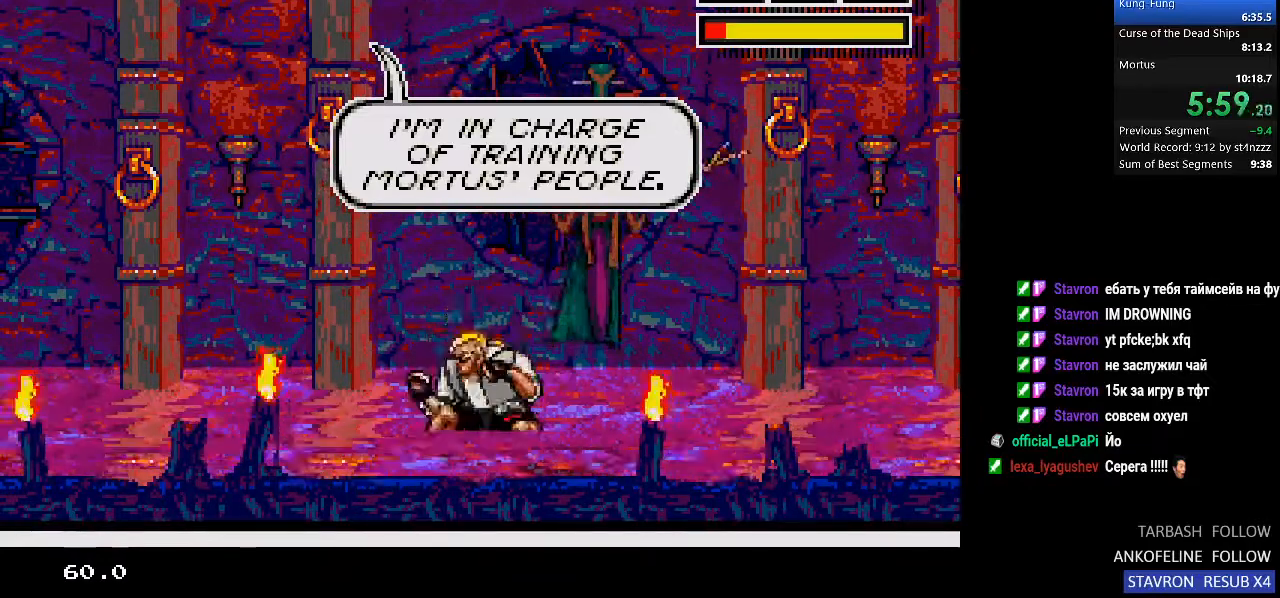
{"buttons": [], "left_stick": "center", "right_stick": "center", "events": [[33, "DPAD_DOWN", "up"], [100, "DPAD_DOWN", "down"], [200, "DPAD_DOWN", "up"], [300, "DPAD_DOWN", "down"], [333, "DPAD_DOWN", "up"]]}
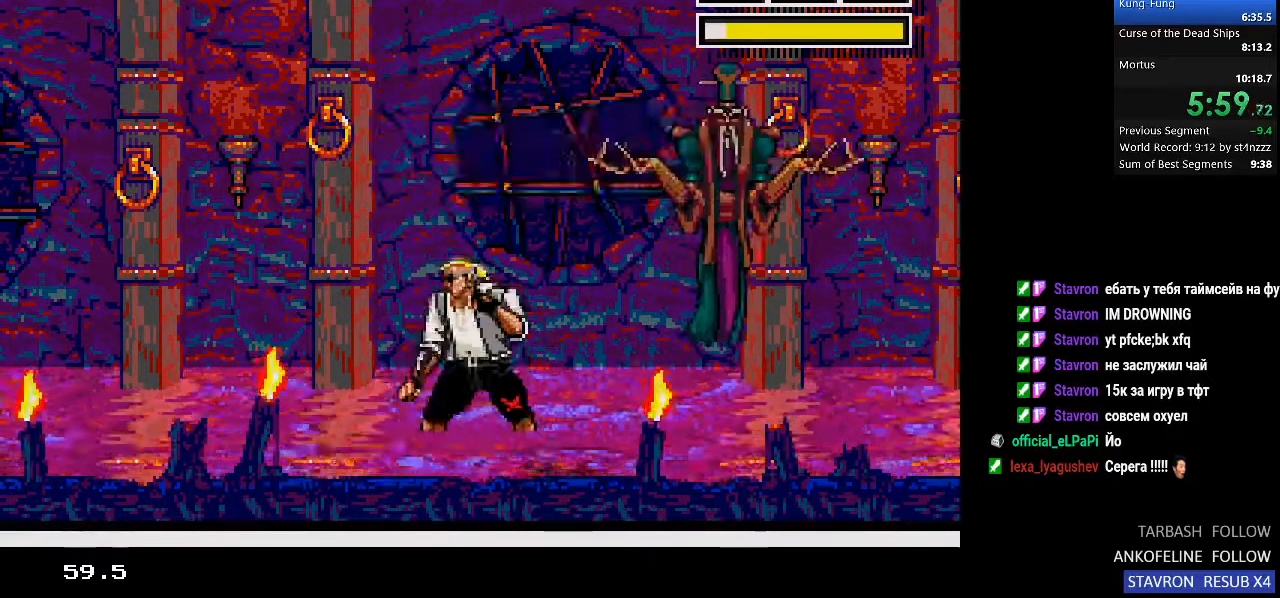
{"buttons": [], "left_stick": "center", "right_stick": "center", "events": []}
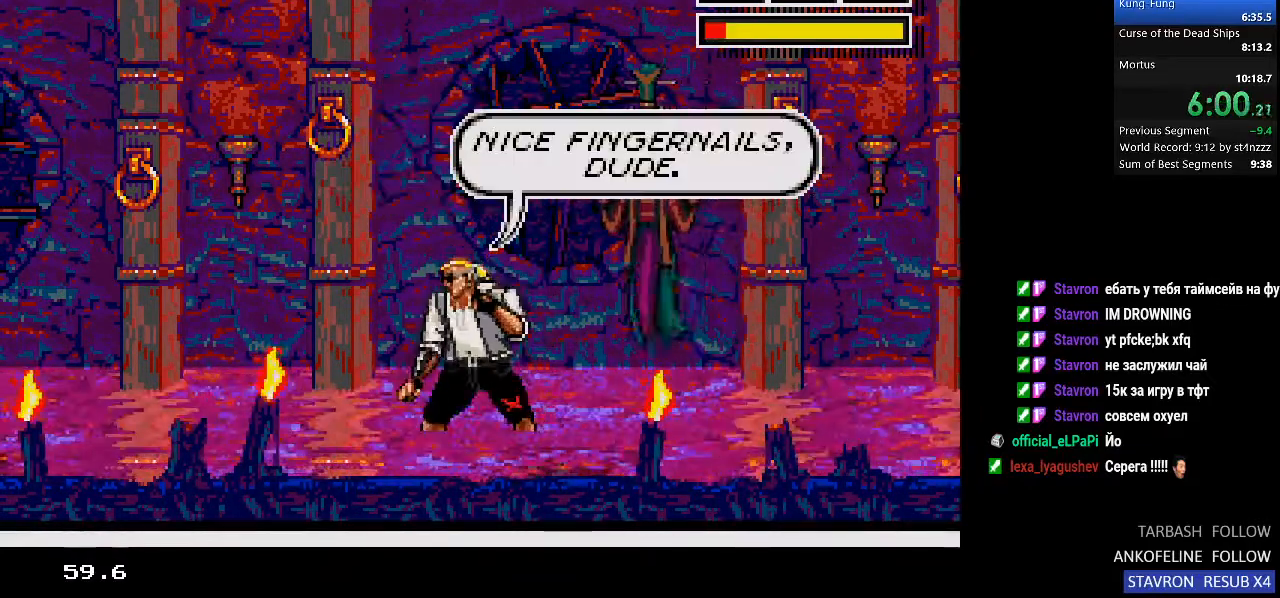
{"buttons": [], "left_stick": "center", "right_stick": "center", "events": []}
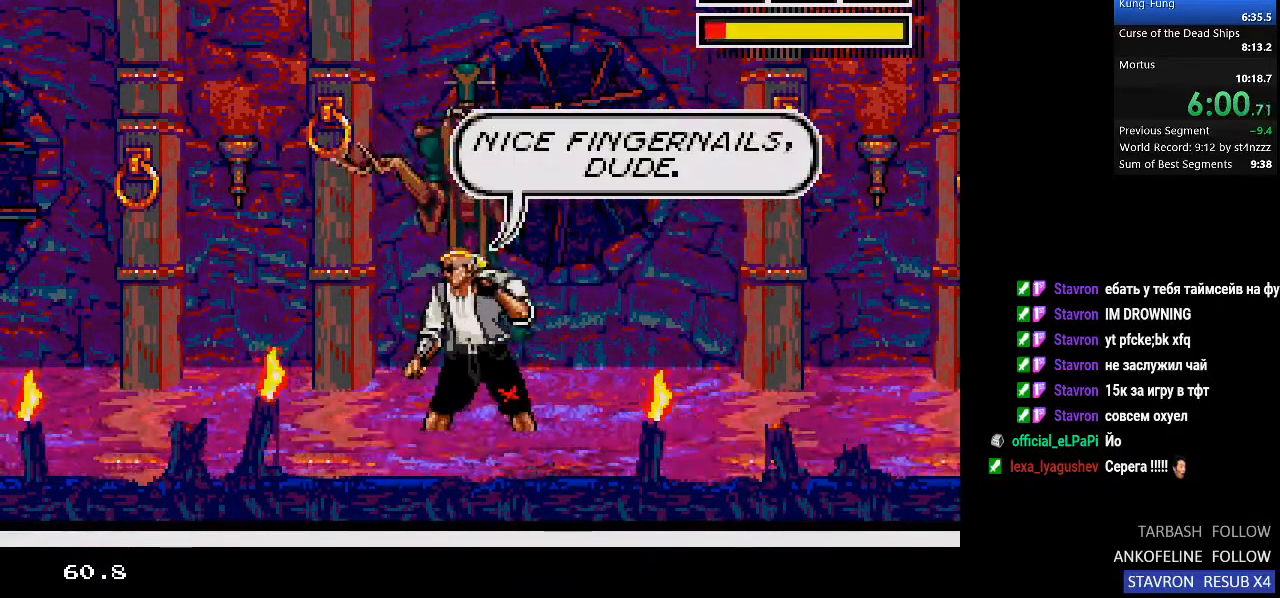
{"buttons": [], "left_stick": "center", "right_stick": "center", "events": [[167, "DPAD_RIGHT", "down"], [233, "DPAD_RIGHT", "up"], [400, "DPAD_LEFT", "down"], [433, "DPAD_LEFT", "up"]]}
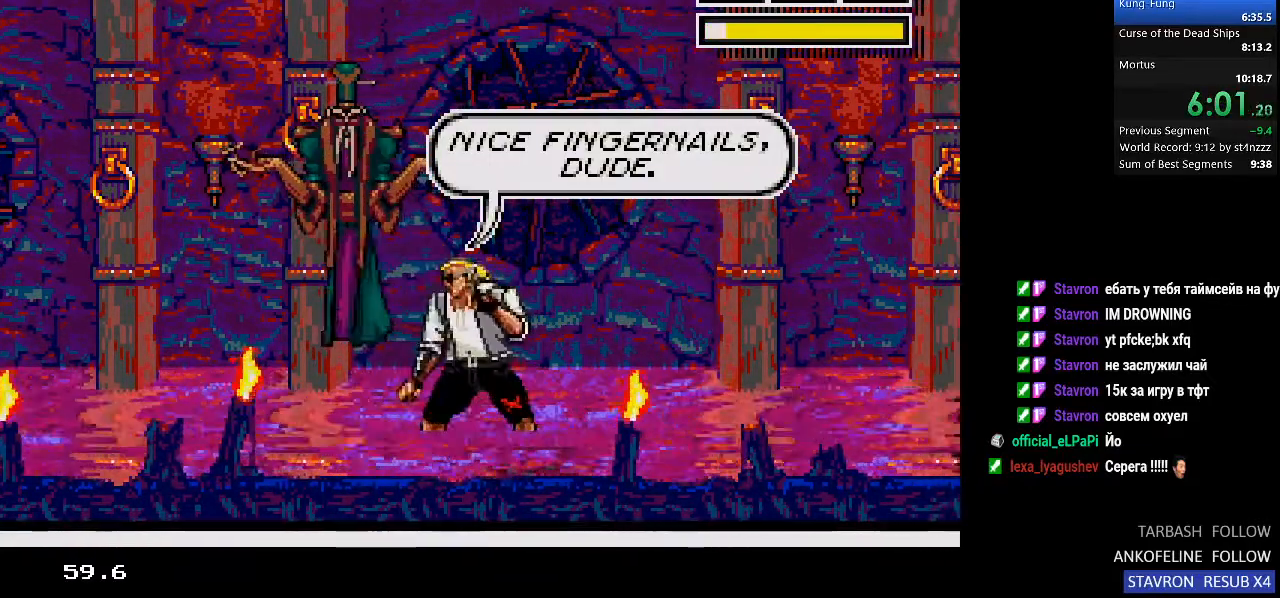
{"buttons": [], "left_stick": "center", "right_stick": "center", "events": []}
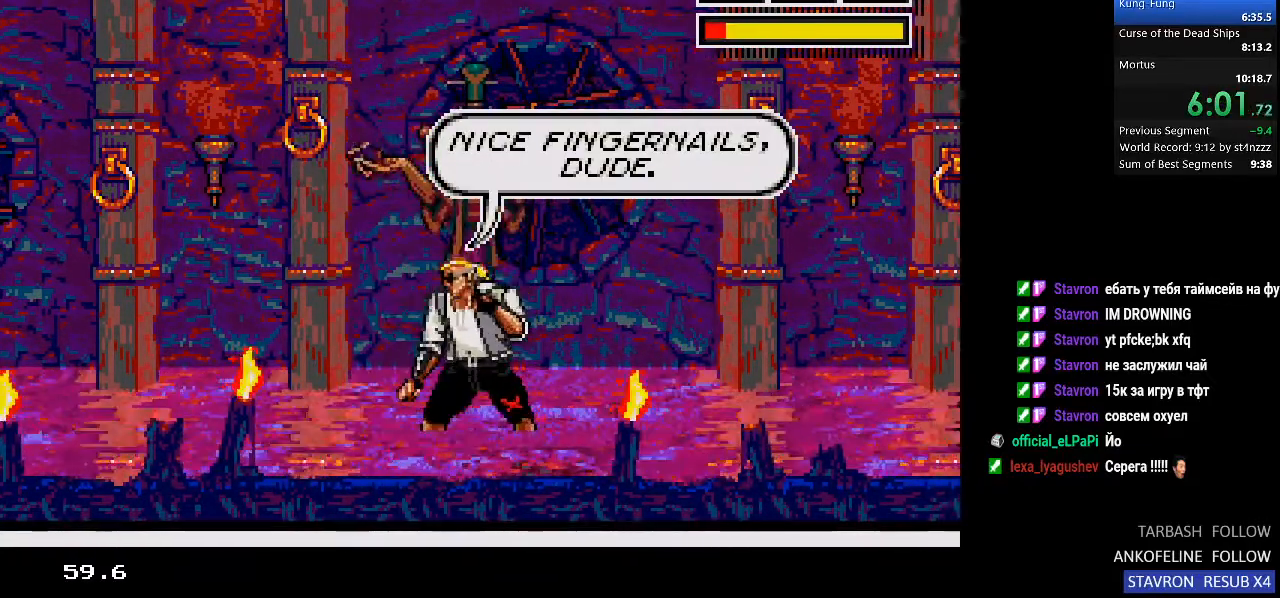
{"buttons": [], "left_stick": "center", "right_stick": "center", "events": []}
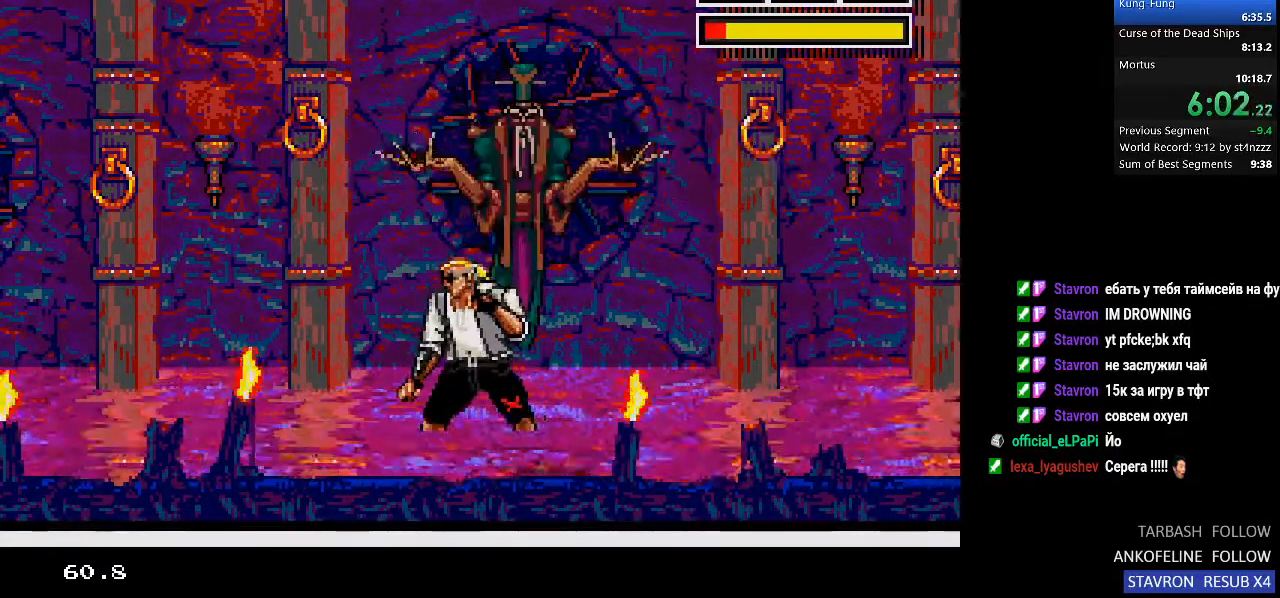
{"buttons": [], "left_stick": "center", "right_stick": "center", "events": [[300, "DPAD_LEFT", "down"], [367, "DPAD_LEFT", "up"]]}
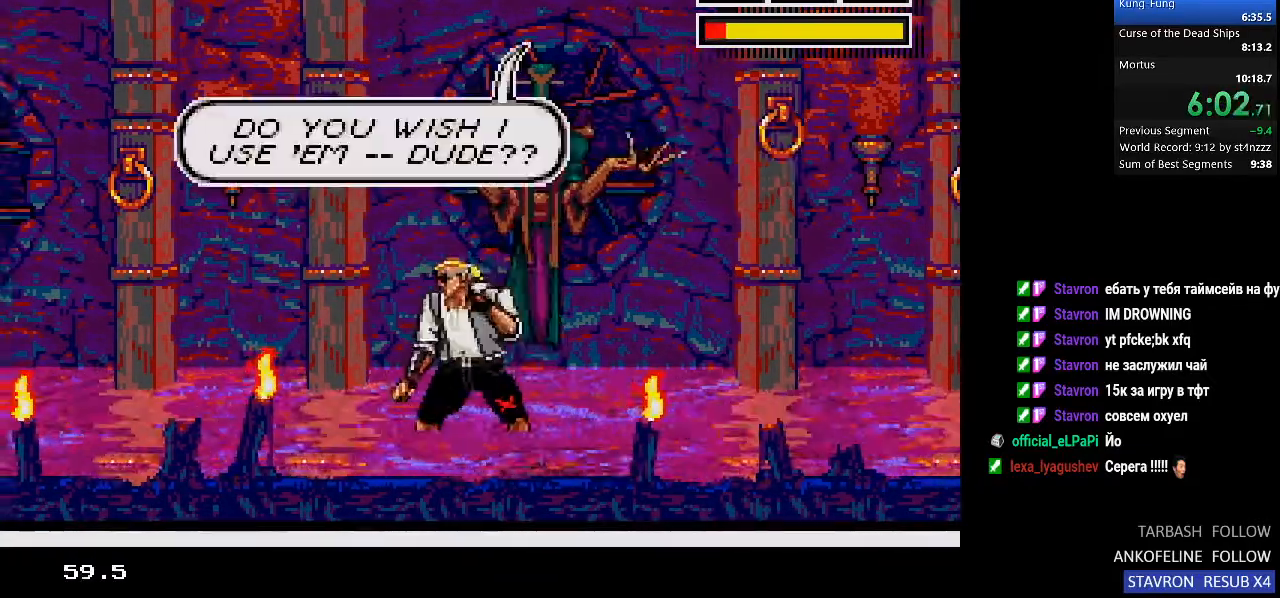
{"buttons": [], "left_stick": "center", "right_stick": "center", "events": [[167, "DPAD_RIGHT", "down"], [267, "DPAD_RIGHT", "up"], [400, "DPAD_LEFT", "down"], [433, "DPAD_LEFT", "up"]]}
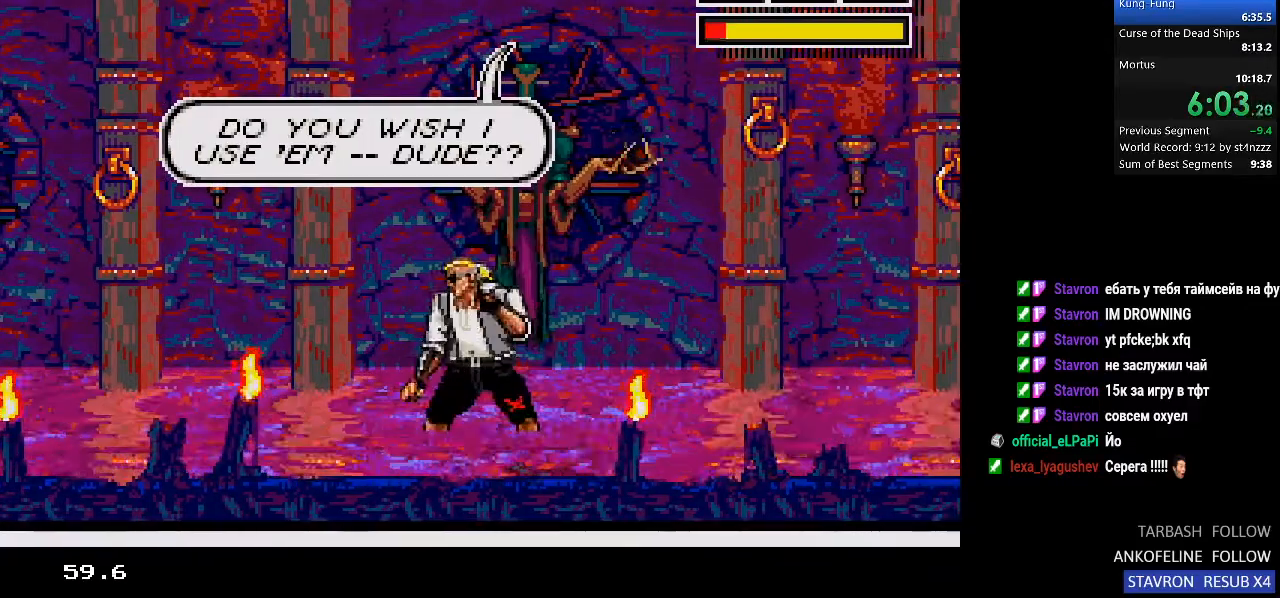
{"buttons": [], "left_stick": "center", "right_stick": "center", "events": [[267, "DPAD_LEFT", "down"], [300, "DPAD_LEFT", "up"]]}